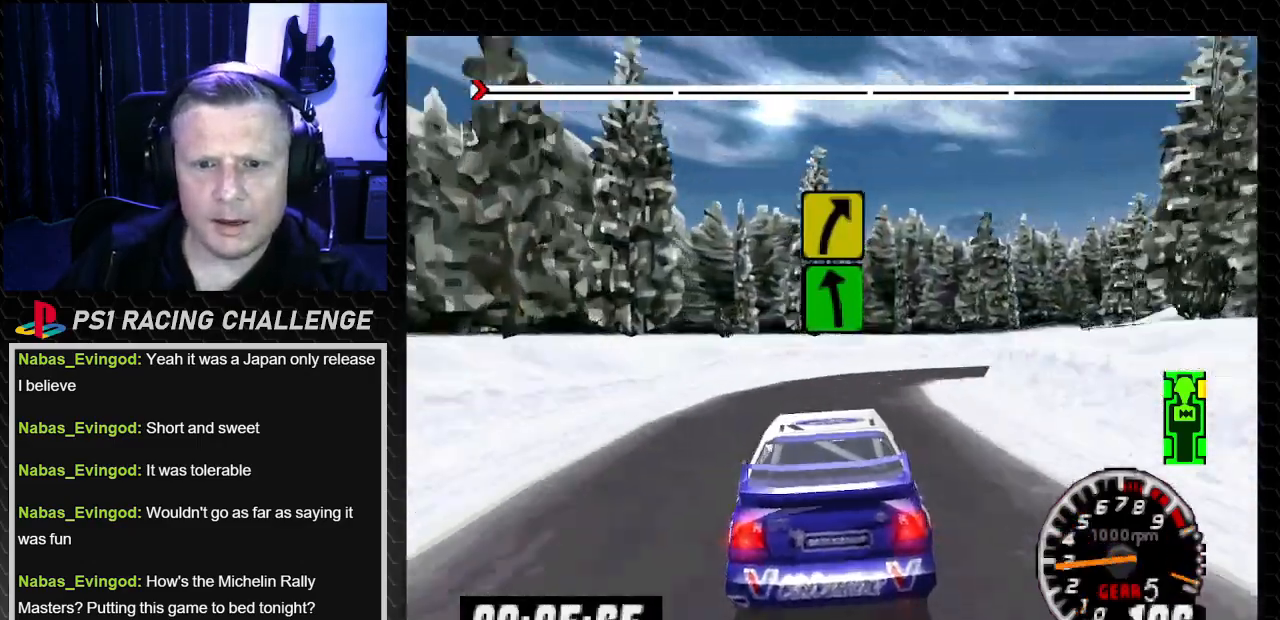
Gameplay with a controller (PlayStation layout); each line is a JSON object with the inputs held at the frame after it. "events" lists button and stick changes between this image and that frame as [ms after this image, input, new state], when the widget could be followed in between. Not read: L3 R3.
{"buttons": [], "left_stick": "center", "right_stick": "center", "events": [[33, "CROSS", "up"], [100, "right_stick", "center"], [167, "DPAD_RIGHT", "up"], [167, "left_stick", "center"], [267, "DPAD_RIGHT", "down"], [267, "left_stick", "down-right"], [500, "DPAD_RIGHT", "up"], [500, "left_stick", "center"]]}
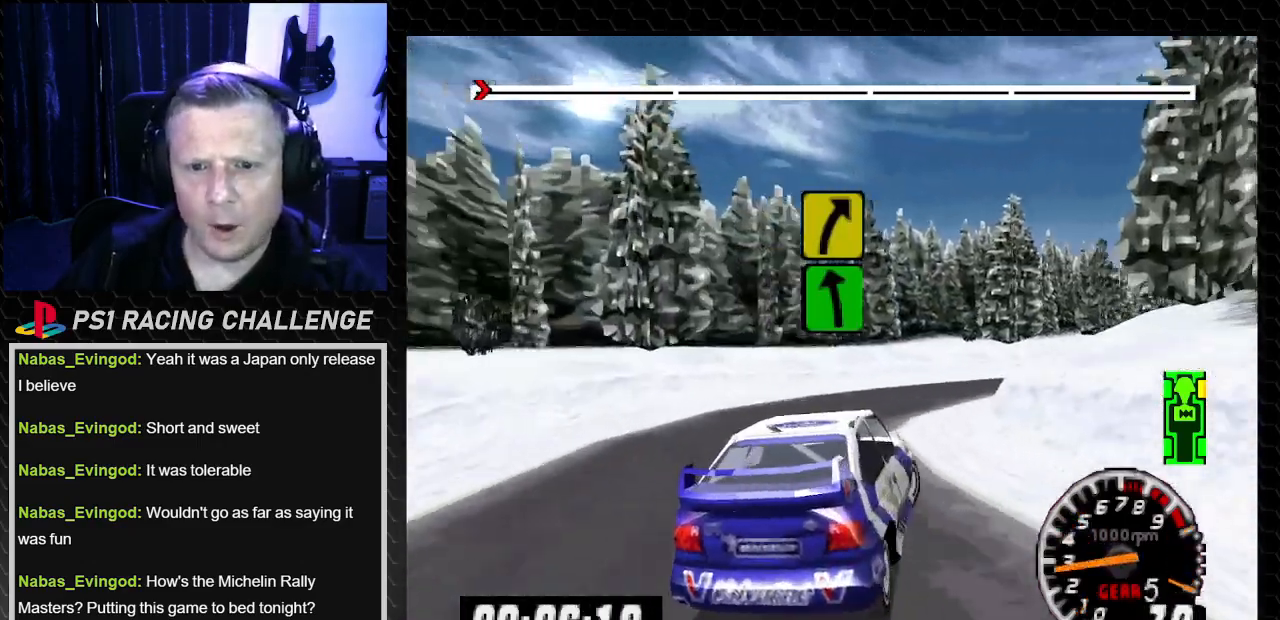
{"buttons": ["TRIANGLE", "DPAD_LEFT"], "left_stick": "left", "right_stick": "up", "events": [[67, "DPAD_LEFT", "down"], [67, "TRIANGLE", "down"], [67, "right_stick", "up"], [134, "DPAD_LEFT", "up"], [134, "DPAD_RIGHT", "down"], [167, "TRIANGLE", "up"], [167, "left_stick", "right"], [167, "right_stick", "center"], [234, "DPAD_RIGHT", "up"], [234, "left_stick", "center"], [301, "DPAD_LEFT", "down"], [301, "TRIANGLE", "down"], [301, "left_stick", "left"], [301, "right_stick", "up"]]}
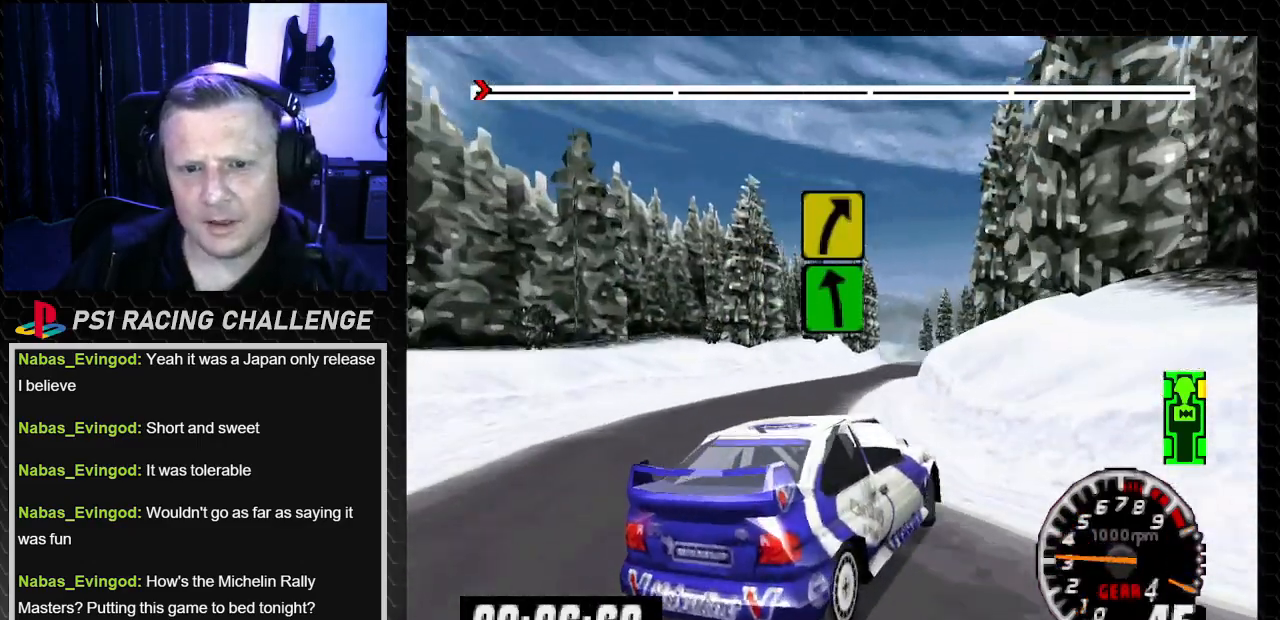
{"buttons": ["TRIANGLE", "DPAD_LEFT"], "left_stick": "left", "right_stick": "up", "events": [[33, "DPAD_LEFT", "up"], [33, "left_stick", "center"], [167, "DPAD_LEFT", "down"], [167, "left_stick", "left"]]}
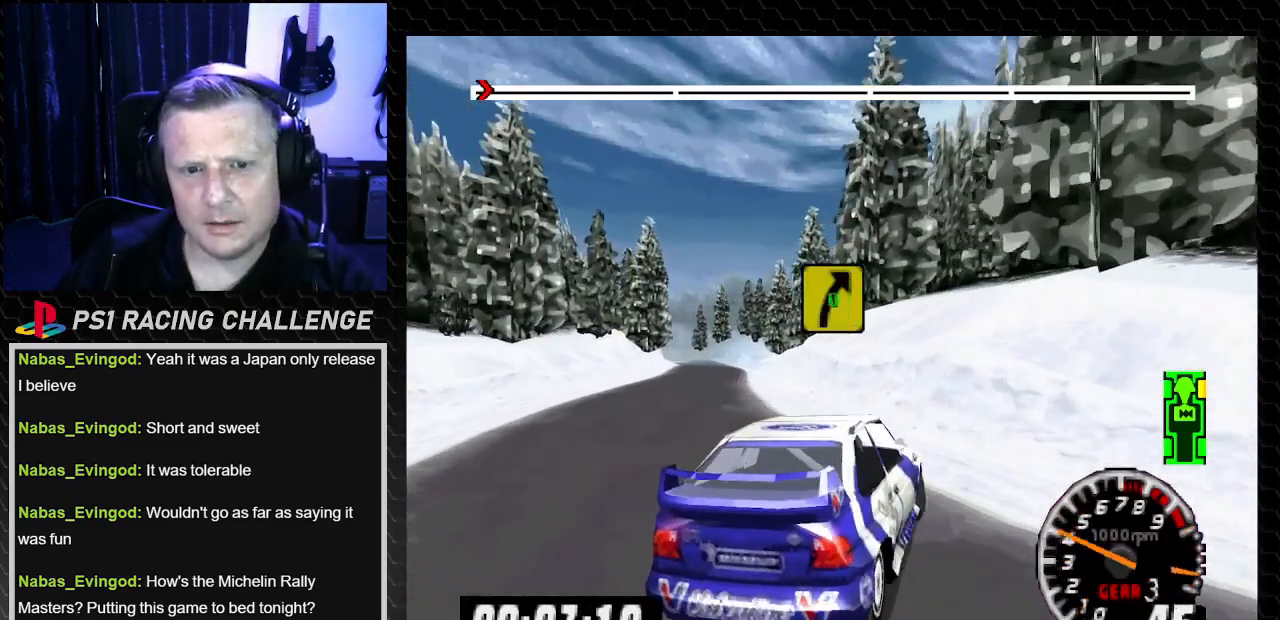
{"buttons": ["TRIANGLE"], "left_stick": "center", "right_stick": "up", "events": [[101, "DPAD_LEFT", "up"], [101, "left_stick", "center"], [267, "DPAD_LEFT", "down"], [267, "left_stick", "left"], [368, "left_stick", "center"], [434, "DPAD_LEFT", "up"]]}
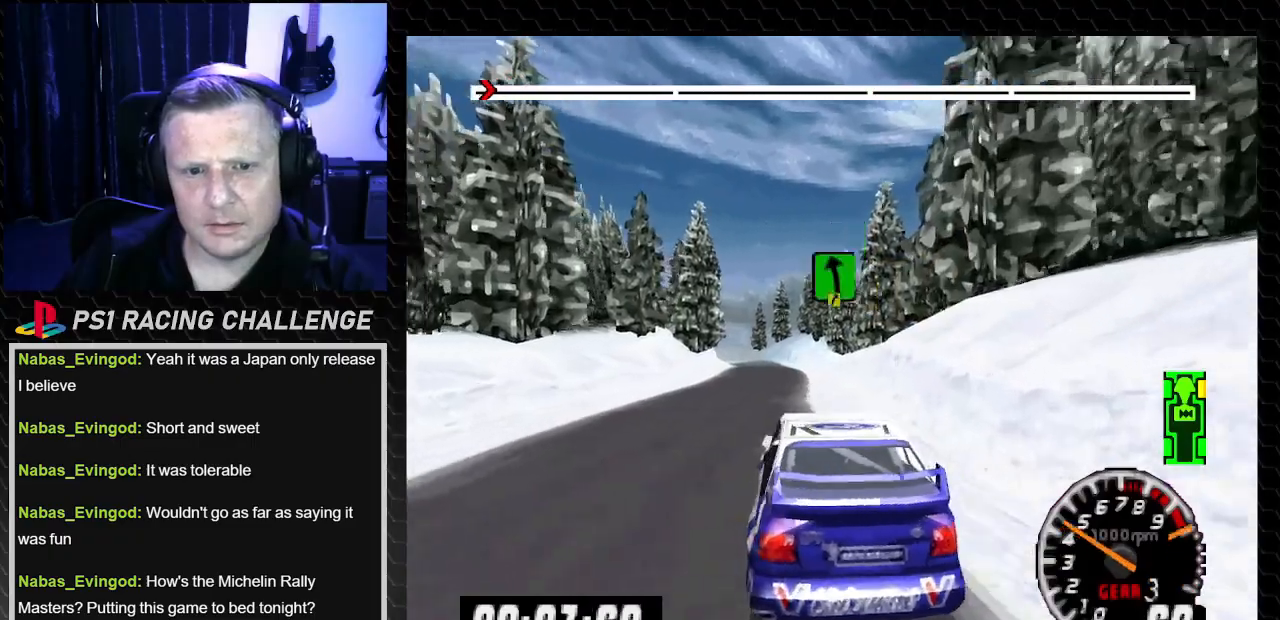
{"buttons": ["TRIANGLE"], "left_stick": "center", "right_stick": "up", "events": [[133, "DPAD_LEFT", "down"], [133, "left_stick", "left"], [267, "DPAD_LEFT", "up"], [267, "DPAD_RIGHT", "down"], [267, "left_stick", "right"], [500, "DPAD_RIGHT", "up"], [500, "left_stick", "center"]]}
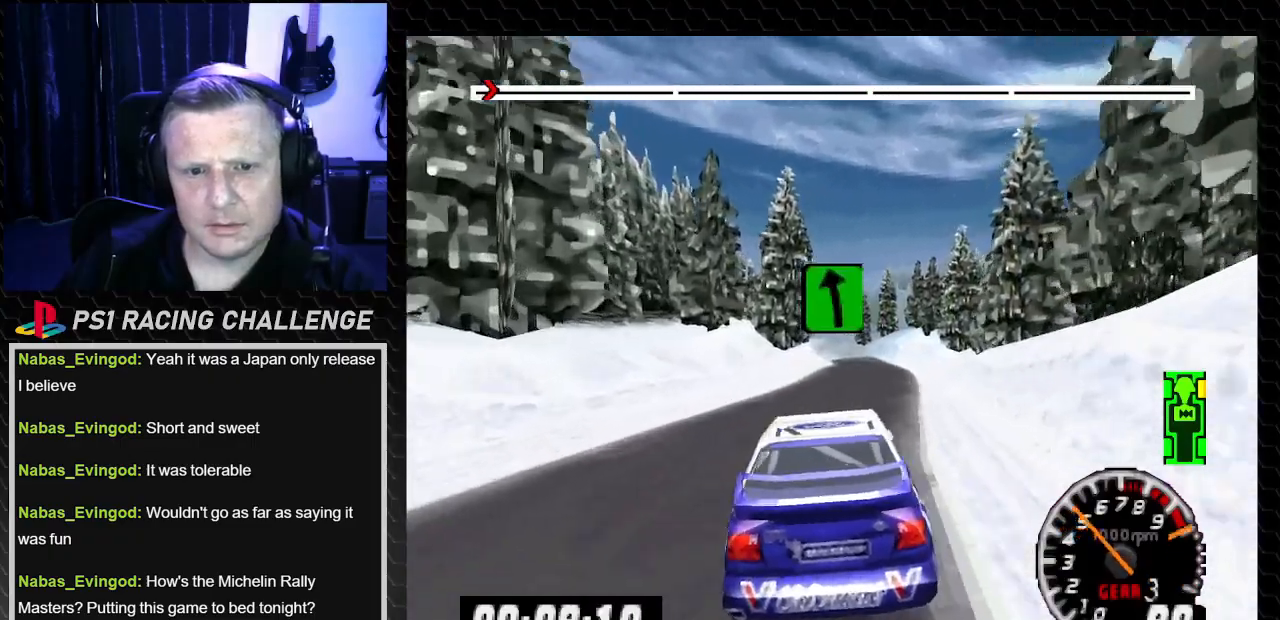
{"buttons": ["TRIANGLE"], "left_stick": "center", "right_stick": "up", "events": []}
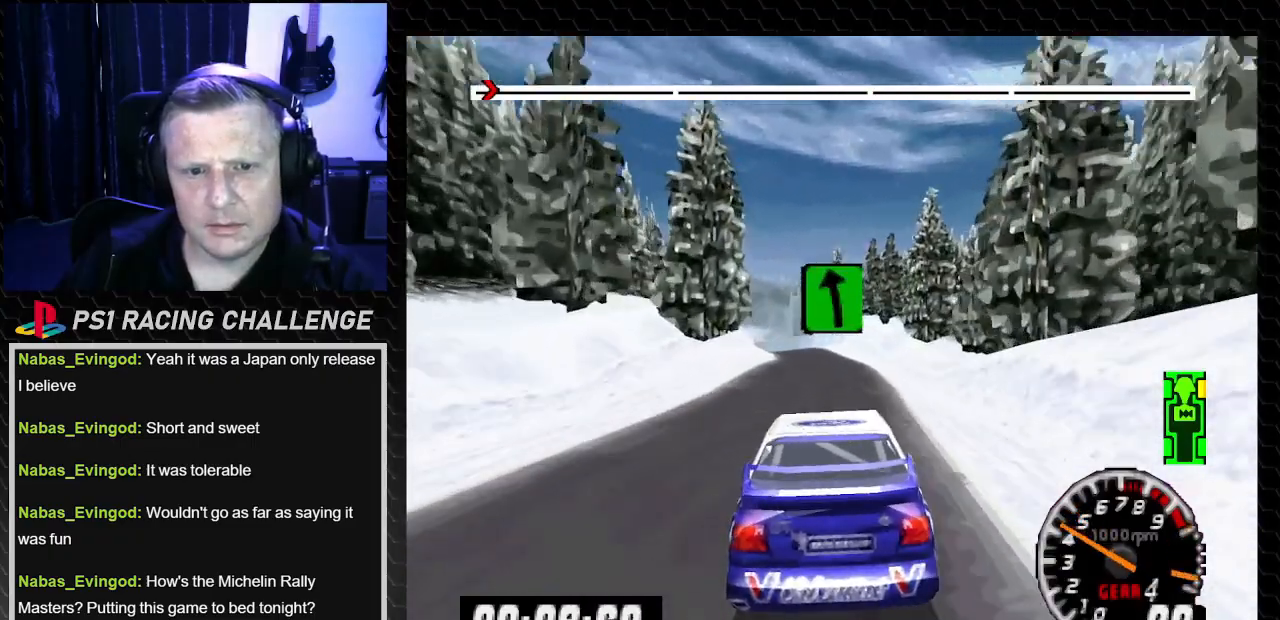
{"buttons": ["TRIANGLE"], "left_stick": "center", "right_stick": "up", "events": [[234, "DPAD_RIGHT", "down"], [234, "left_stick", "down-right"], [334, "DPAD_RIGHT", "up"], [334, "left_stick", "center"]]}
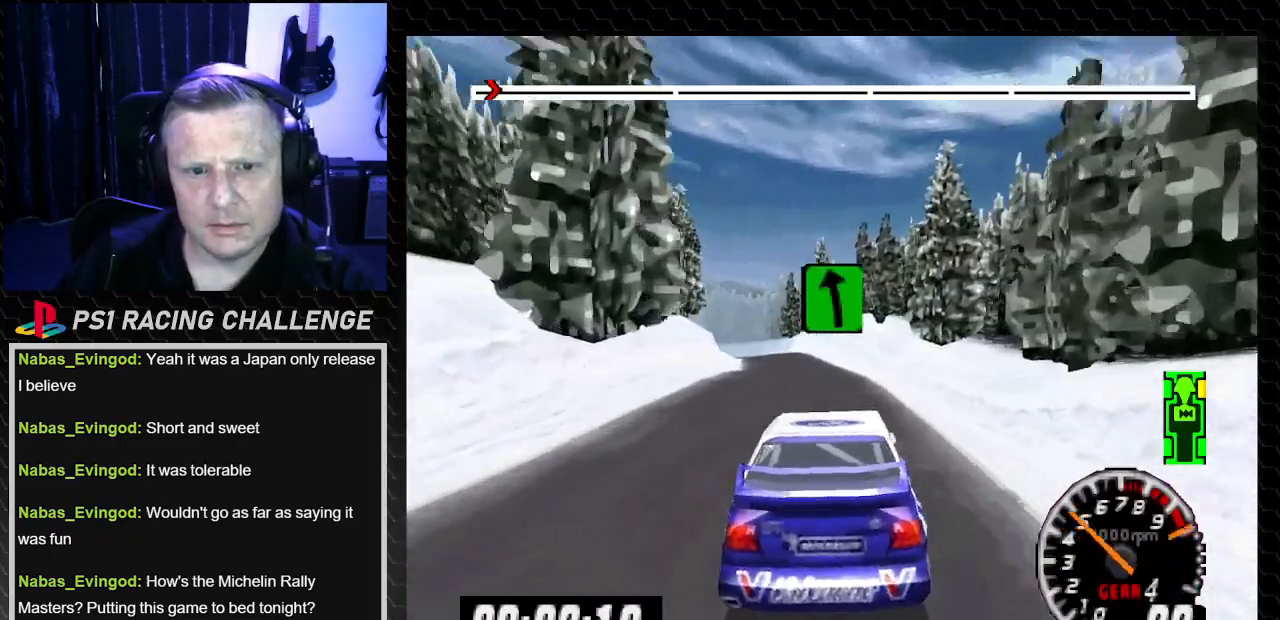
{"buttons": ["TRIANGLE"], "left_stick": "center", "right_stick": "up", "events": [[267, "DPAD_LEFT", "down"], [267, "left_stick", "left"], [434, "DPAD_LEFT", "up"], [434, "left_stick", "center"]]}
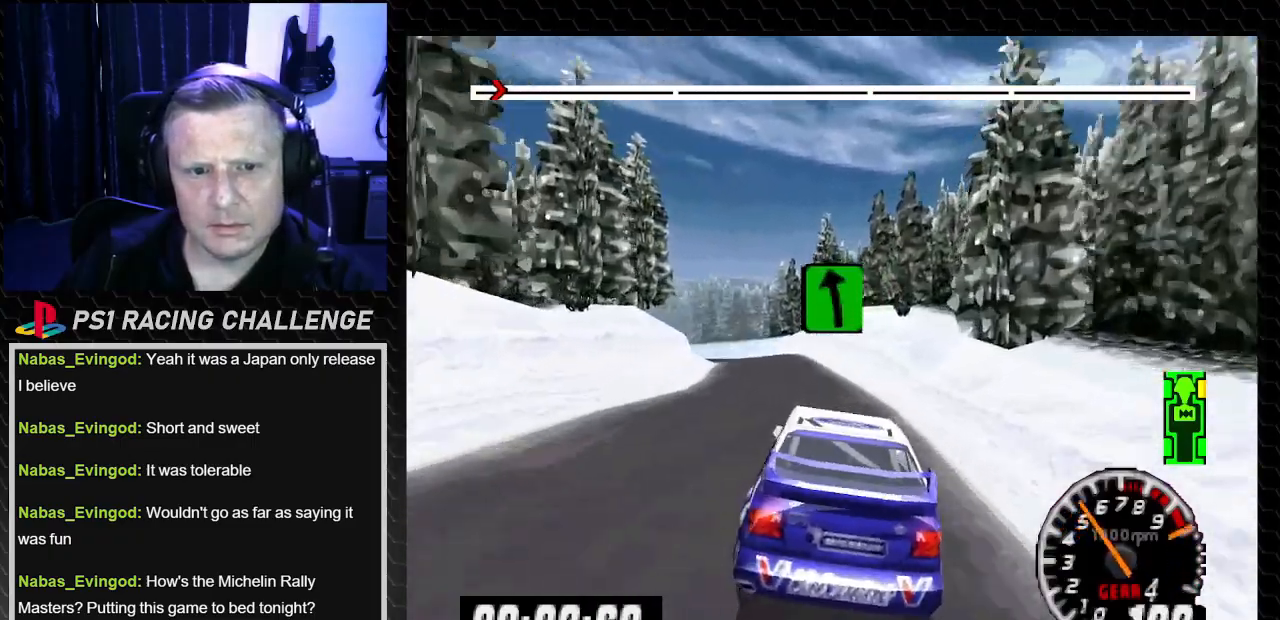
{"buttons": [], "left_stick": "center", "right_stick": "up", "events": [[334, "DPAD_LEFT", "down"], [334, "left_stick", "left"], [434, "DPAD_LEFT", "up"], [434, "TRIANGLE", "up"], [434, "left_stick", "center"]]}
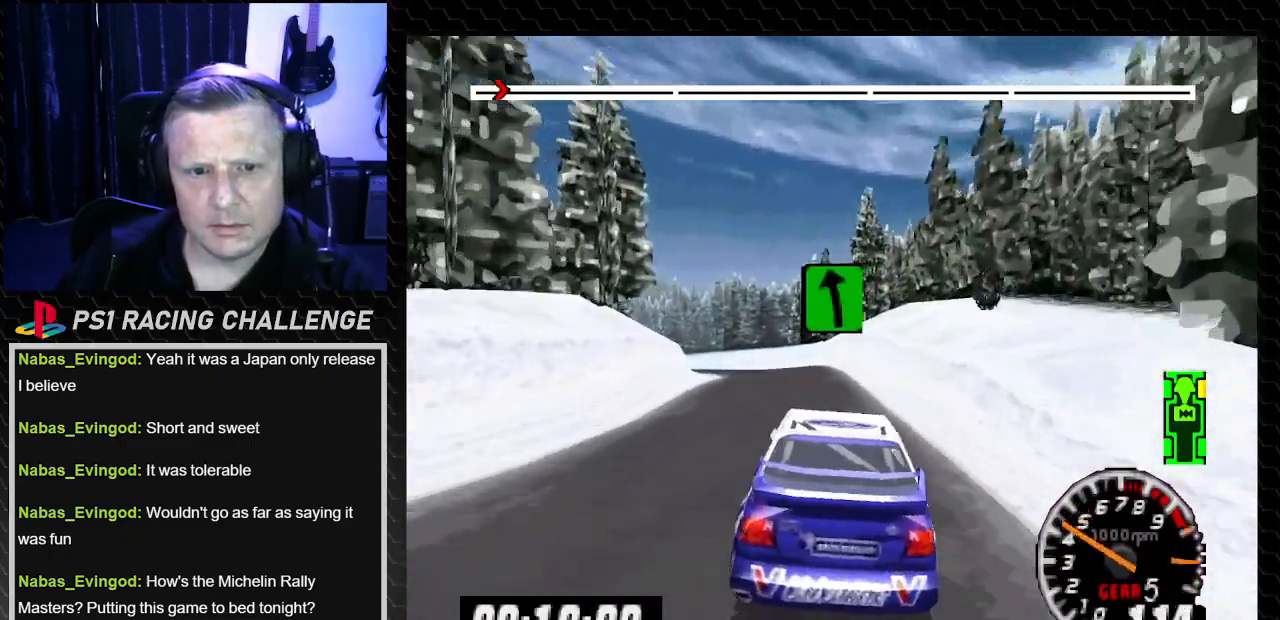
{"buttons": ["TRIANGLE"], "left_stick": "center", "right_stick": "up", "events": [[33, "right_stick", "center"], [434, "right_stick", "up"], [467, "TRIANGLE", "down"]]}
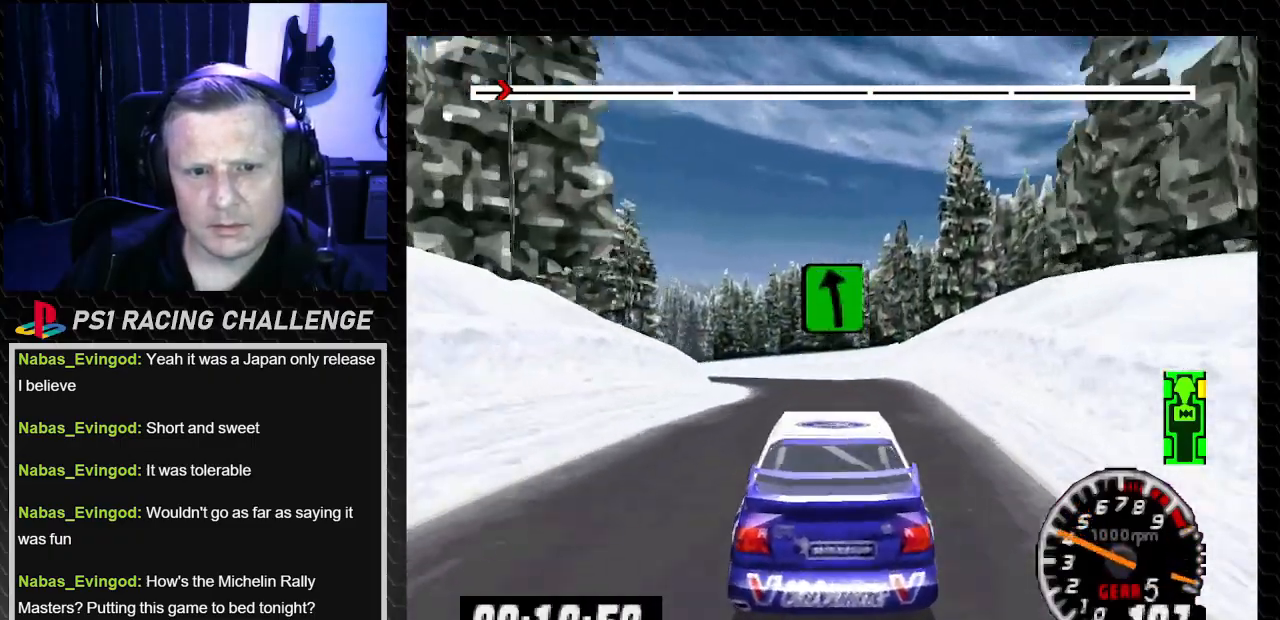
{"buttons": [], "left_stick": "center", "right_stick": "up", "events": [[133, "TRIANGLE", "up"], [133, "right_stick", "center"], [233, "right_stick", "up"], [333, "DPAD_LEFT", "down"], [333, "left_stick", "left"], [333, "right_stick", "center"], [500, "DPAD_LEFT", "up"], [500, "left_stick", "center"], [500, "right_stick", "up"]]}
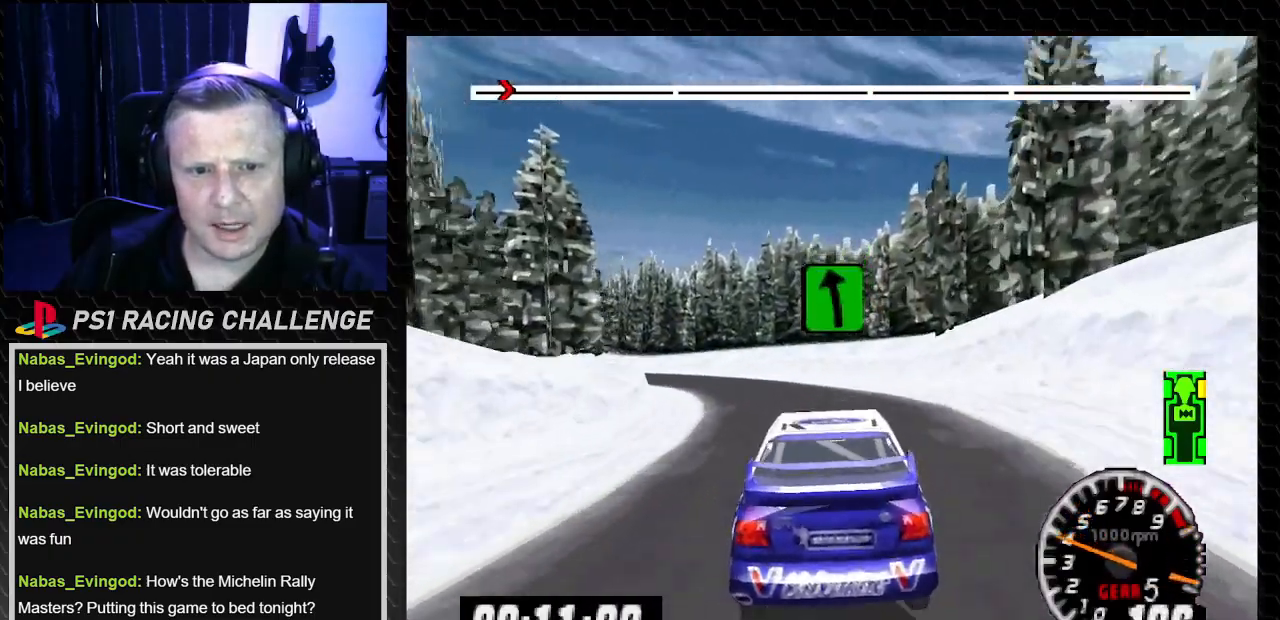
{"buttons": ["TRIANGLE"], "left_stick": "center", "right_stick": "up", "events": [[67, "DPAD_LEFT", "down"], [67, "TRIANGLE", "down"], [67, "left_stick", "left"], [167, "TRIANGLE", "up"], [200, "right_stick", "center"], [401, "DPAD_LEFT", "up"], [401, "left_stick", "center"], [467, "TRIANGLE", "down"], [467, "right_stick", "up"]]}
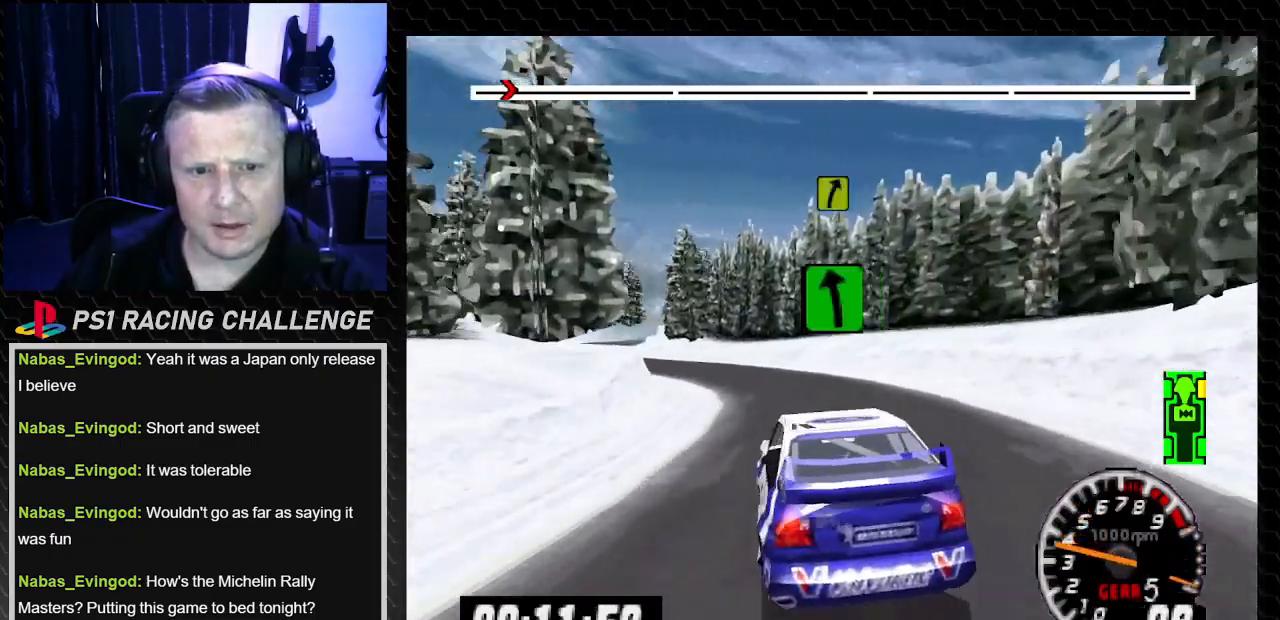
{"buttons": ["TRIANGLE", "DPAD_LEFT"], "left_stick": "left", "right_stick": "up", "events": [[200, "DPAD_RIGHT", "down"], [200, "left_stick", "right"], [333, "DPAD_LEFT", "down"], [333, "DPAD_RIGHT", "up"], [333, "left_stick", "left"]]}
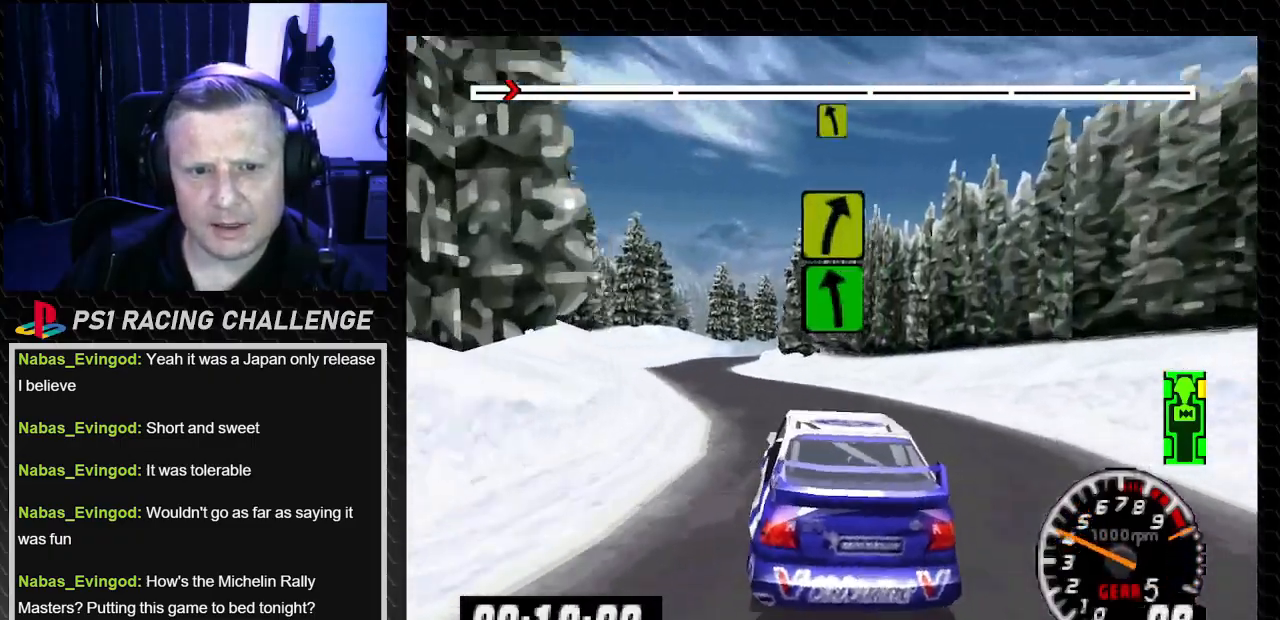
{"buttons": ["TRIANGLE", "DPAD_LEFT"], "left_stick": "left", "right_stick": "up", "events": [[234, "TRIANGLE", "up"], [234, "right_stick", "center"], [300, "DPAD_LEFT", "up"], [300, "left_stick", "center"], [367, "DPAD_LEFT", "down"], [367, "TRIANGLE", "down"], [367, "left_stick", "left"], [367, "right_stick", "up"]]}
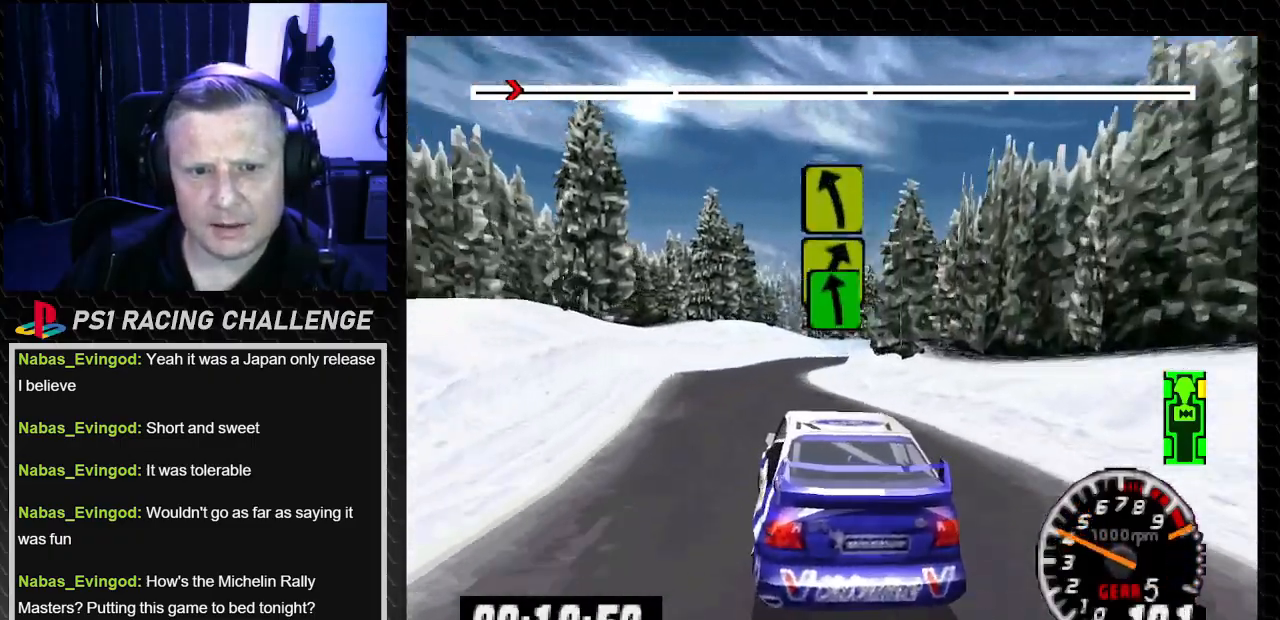
{"buttons": ["TRIANGLE", "DPAD_RIGHT"], "left_stick": "right", "right_stick": "up", "events": [[33, "DPAD_LEFT", "up"], [33, "left_stick", "center"], [367, "DPAD_RIGHT", "down"], [367, "left_stick", "right"]]}
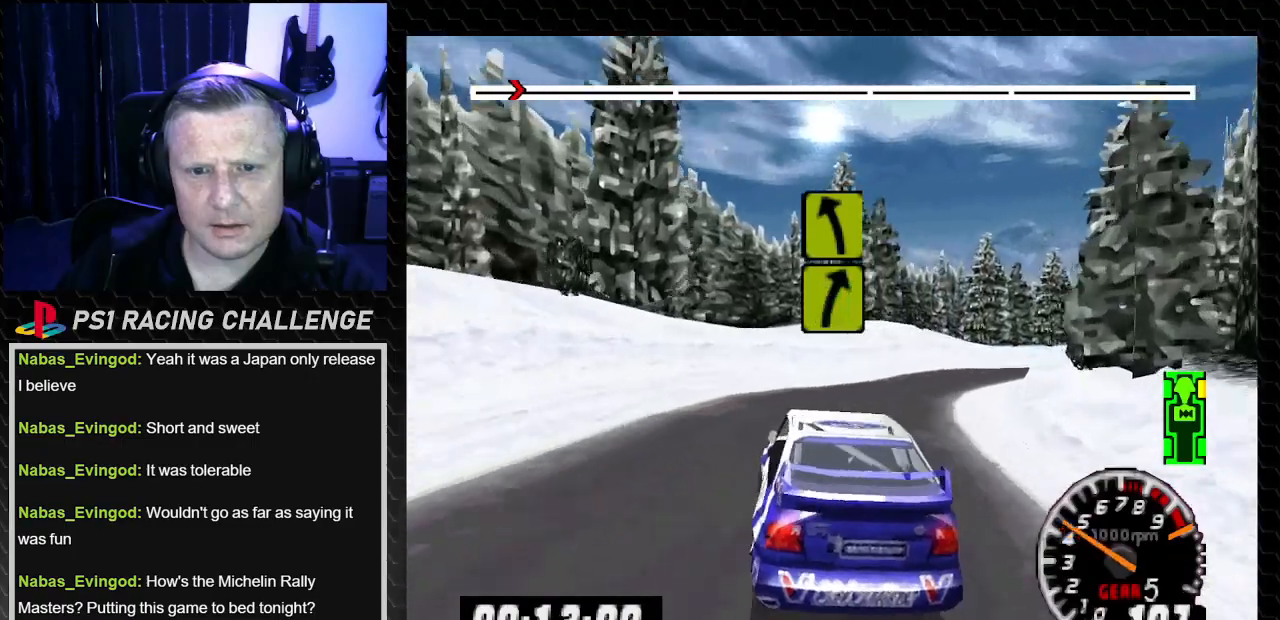
{"buttons": ["TRIANGLE", "DPAD_LEFT"], "left_stick": "left", "right_stick": "up", "events": [[33, "TRIANGLE", "up"], [67, "right_stick", "down"], [100, "CROSS", "down"], [167, "CROSS", "up"], [167, "right_stick", "center"], [300, "left_stick", "center"], [367, "DPAD_RIGHT", "up"], [434, "right_stick", "up"], [467, "DPAD_LEFT", "down"], [467, "TRIANGLE", "down"], [467, "left_stick", "left"]]}
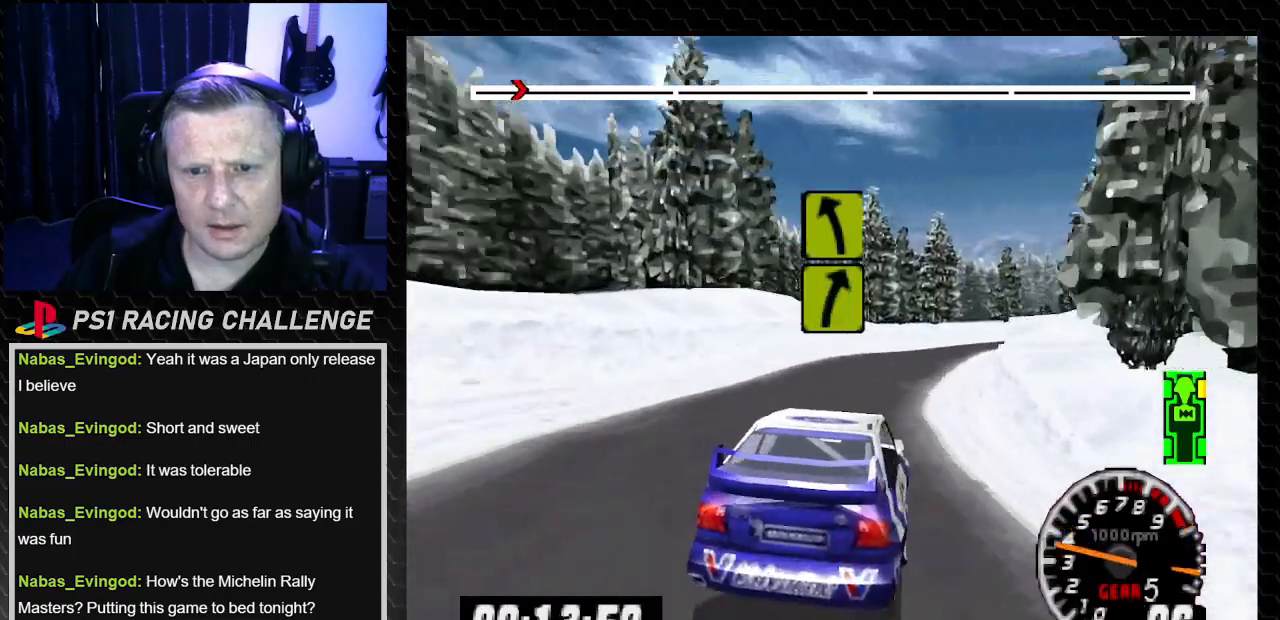
{"buttons": ["TRIANGLE", "DPAD_RIGHT"], "left_stick": "right", "right_stick": "up", "events": [[33, "DPAD_LEFT", "up"], [33, "left_stick", "center"], [100, "DPAD_RIGHT", "down"], [100, "TRIANGLE", "up"], [100, "left_stick", "right"], [200, "DPAD_RIGHT", "up"], [200, "TRIANGLE", "down"], [200, "left_stick", "center"], [267, "DPAD_LEFT", "down"], [267, "left_stick", "left"], [433, "DPAD_LEFT", "up"], [433, "DPAD_RIGHT", "down"], [433, "left_stick", "right"]]}
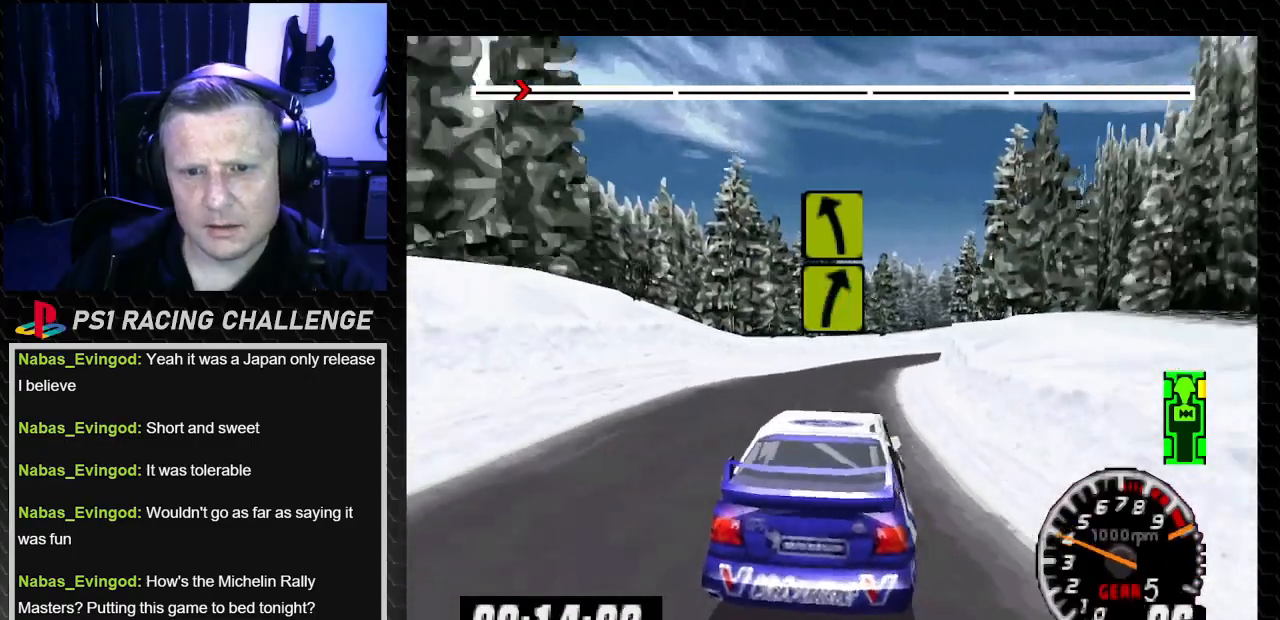
{"buttons": ["TRIANGLE", "DPAD_RIGHT"], "left_stick": "down-right", "right_stick": "up", "events": [[200, "DPAD_RIGHT", "up"], [200, "left_stick", "center"], [467, "DPAD_RIGHT", "down"], [467, "left_stick", "down-right"]]}
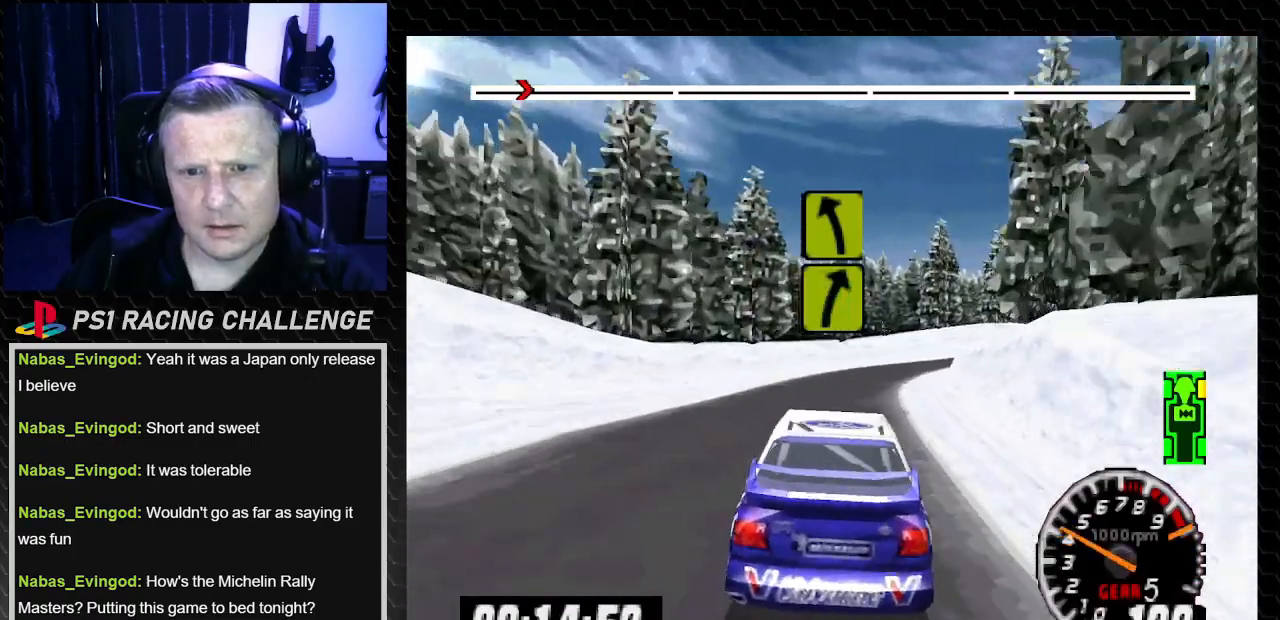
{"buttons": [], "left_stick": "center", "right_stick": "center", "events": [[100, "DPAD_RIGHT", "up"], [100, "left_stick", "center"], [233, "DPAD_RIGHT", "down"], [233, "TRIANGLE", "up"], [233, "left_stick", "down-right"], [300, "CROSS", "down"], [300, "right_stick", "down"], [367, "CROSS", "up"], [367, "right_stick", "center"], [433, "left_stick", "center"], [500, "DPAD_RIGHT", "up"]]}
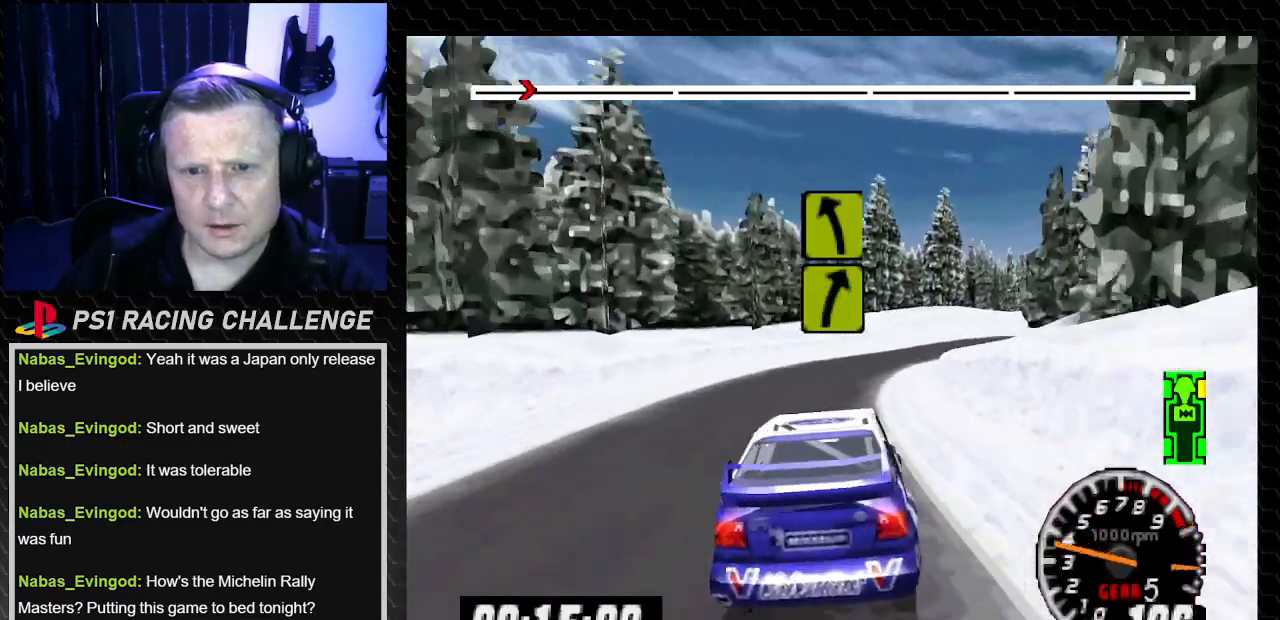
{"buttons": [], "left_stick": "center", "right_stick": "center", "events": [[67, "DPAD_LEFT", "down"], [134, "DPAD_LEFT", "up"], [134, "TRIANGLE", "down"], [134, "right_stick", "up"], [234, "TRIANGLE", "up"], [234, "right_stick", "center"], [300, "DPAD_LEFT", "down"], [300, "left_stick", "left"], [367, "TRIANGLE", "down"], [367, "right_stick", "up"], [501, "DPAD_LEFT", "up"], [501, "TRIANGLE", "up"], [501, "left_stick", "center"], [501, "right_stick", "center"]]}
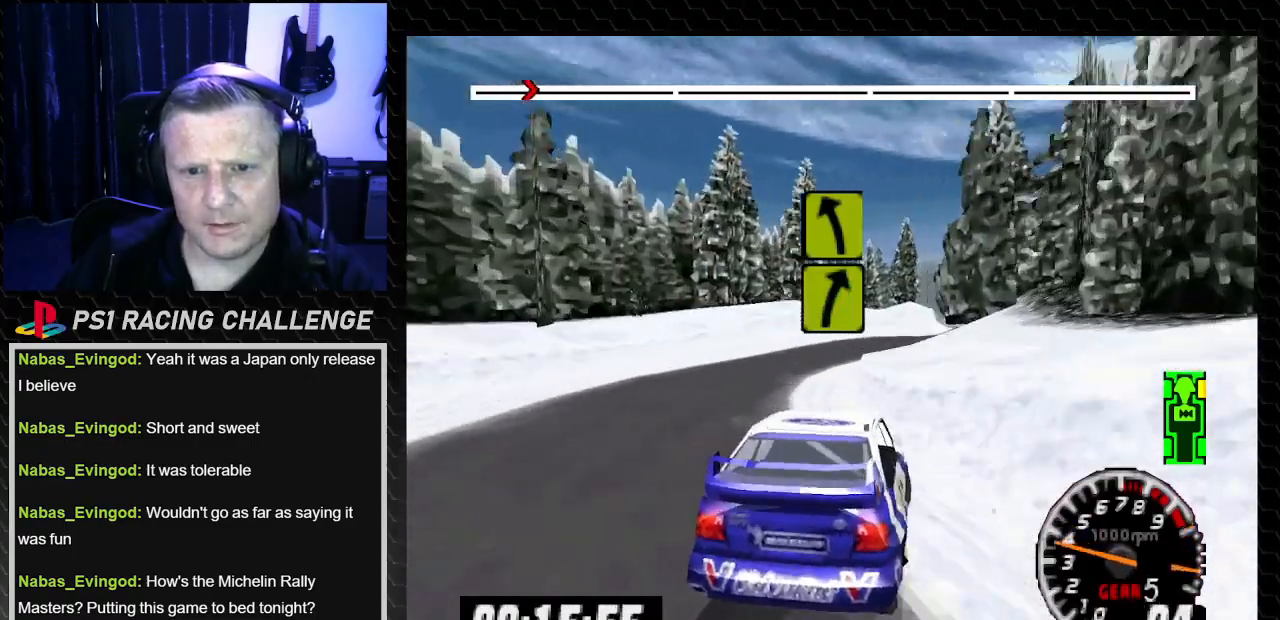
{"buttons": ["DPAD_RIGHT"], "left_stick": "down-right", "right_stick": "center", "events": [[100, "DPAD_LEFT", "down"], [100, "left_stick", "left"], [233, "DPAD_LEFT", "up"], [233, "left_stick", "center"], [333, "DPAD_RIGHT", "down"], [333, "left_stick", "down-right"]]}
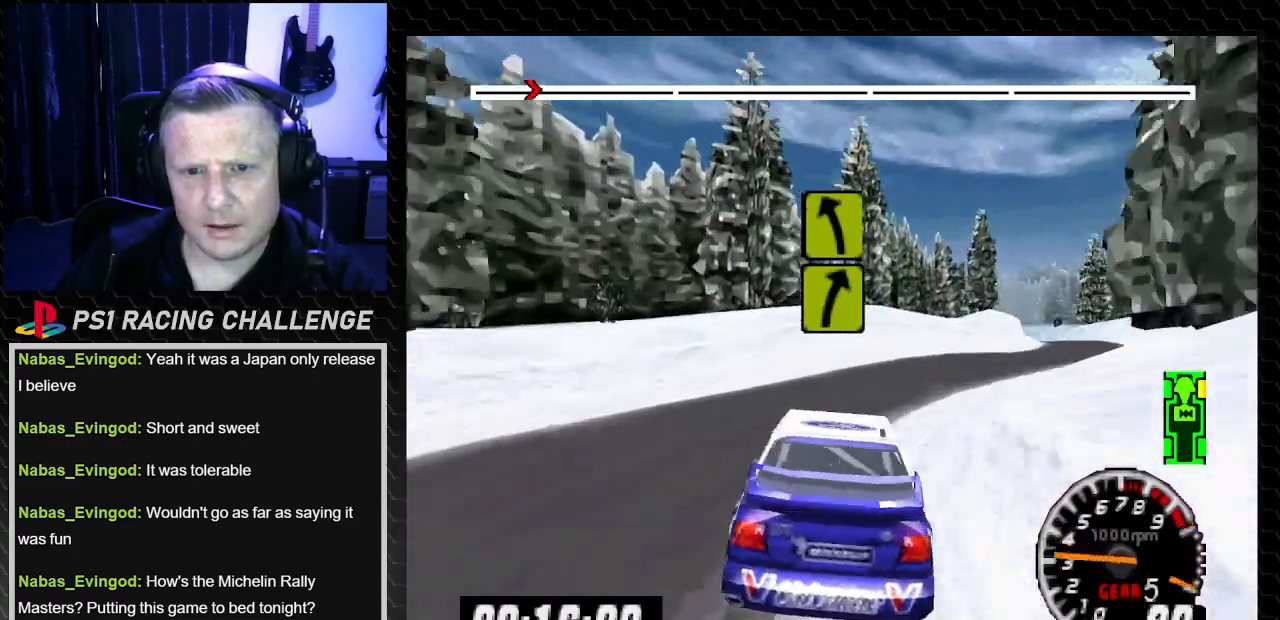
{"buttons": ["TRIANGLE"], "left_stick": "center", "right_stick": "up", "events": [[200, "TRIANGLE", "down"], [200, "right_stick", "up"], [300, "DPAD_RIGHT", "up"], [300, "left_stick", "center"]]}
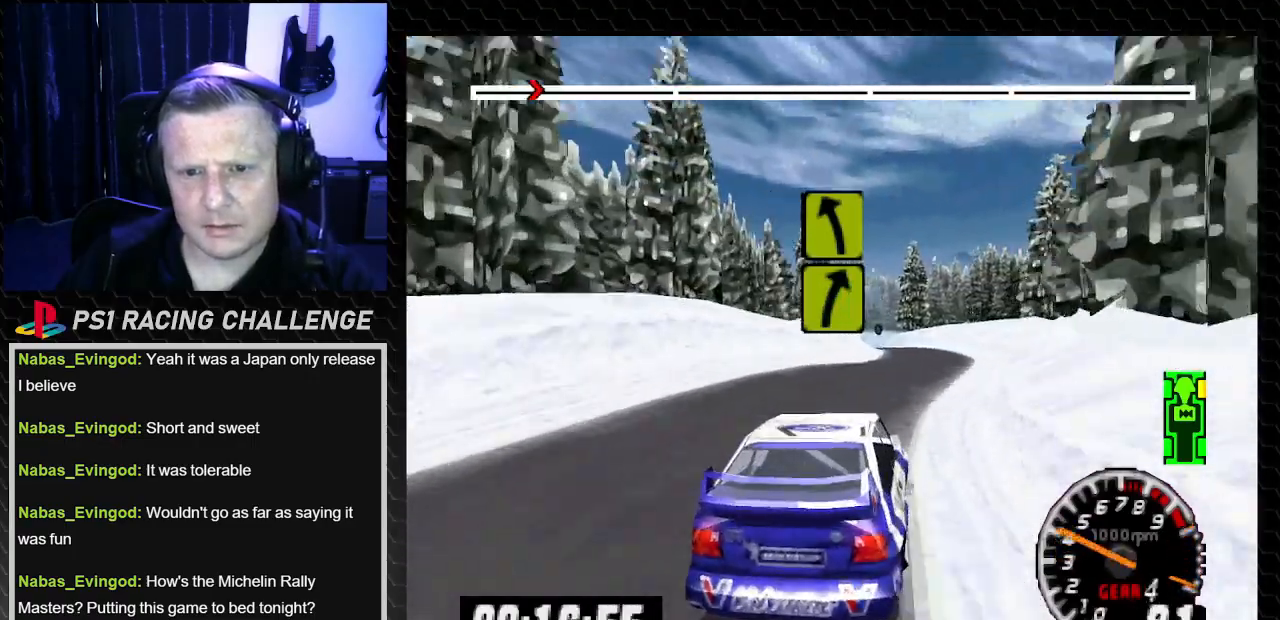
{"buttons": ["TRIANGLE"], "left_stick": "center", "right_stick": "up", "events": []}
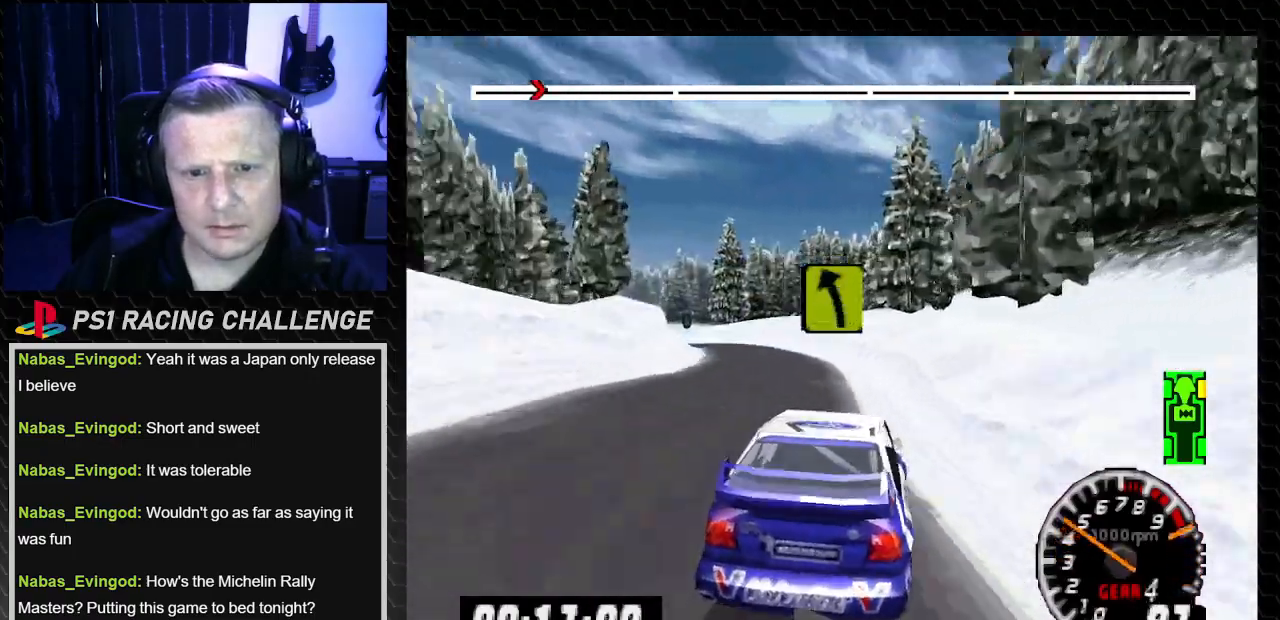
{"buttons": ["TRIANGLE", "DPAD_LEFT"], "left_stick": "left", "right_stick": "up", "events": [[33, "DPAD_LEFT", "down"], [100, "left_stick", "left"], [234, "DPAD_LEFT", "up"], [234, "left_stick", "center"], [501, "DPAD_LEFT", "down"], [501, "left_stick", "left"]]}
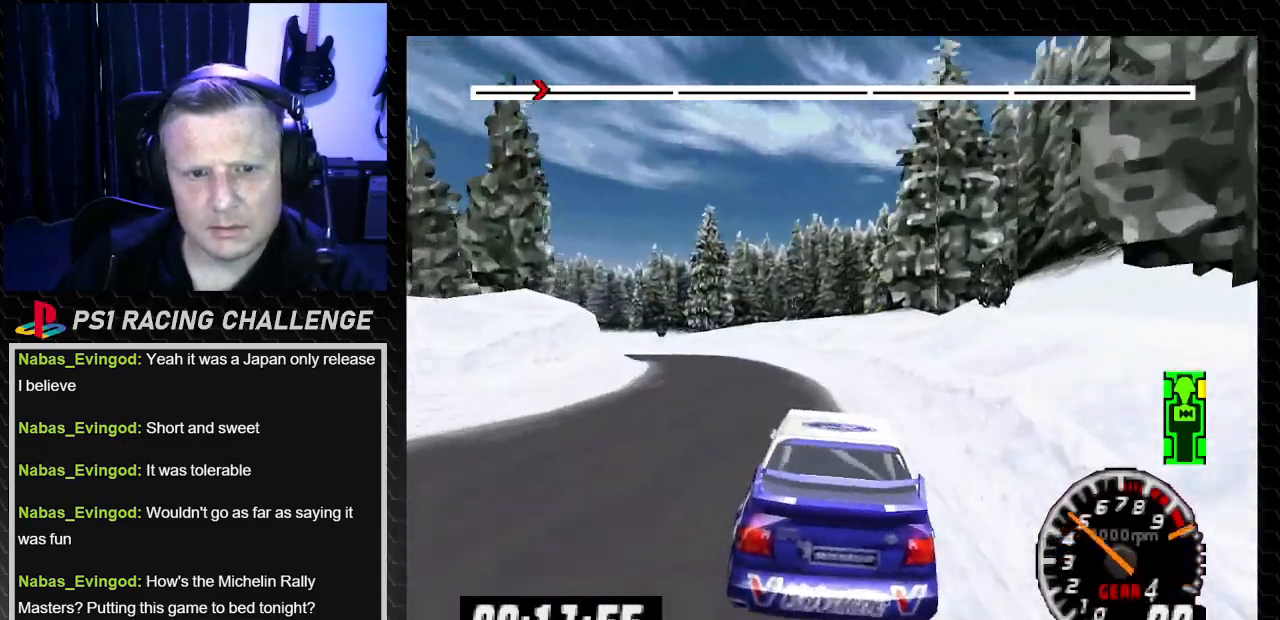
{"buttons": ["DPAD_LEFT"], "left_stick": "center", "right_stick": "center", "events": [[300, "TRIANGLE", "up"], [300, "right_stick", "center"], [400, "left_stick", "center"], [433, "DPAD_LEFT", "up"], [500, "DPAD_LEFT", "down"]]}
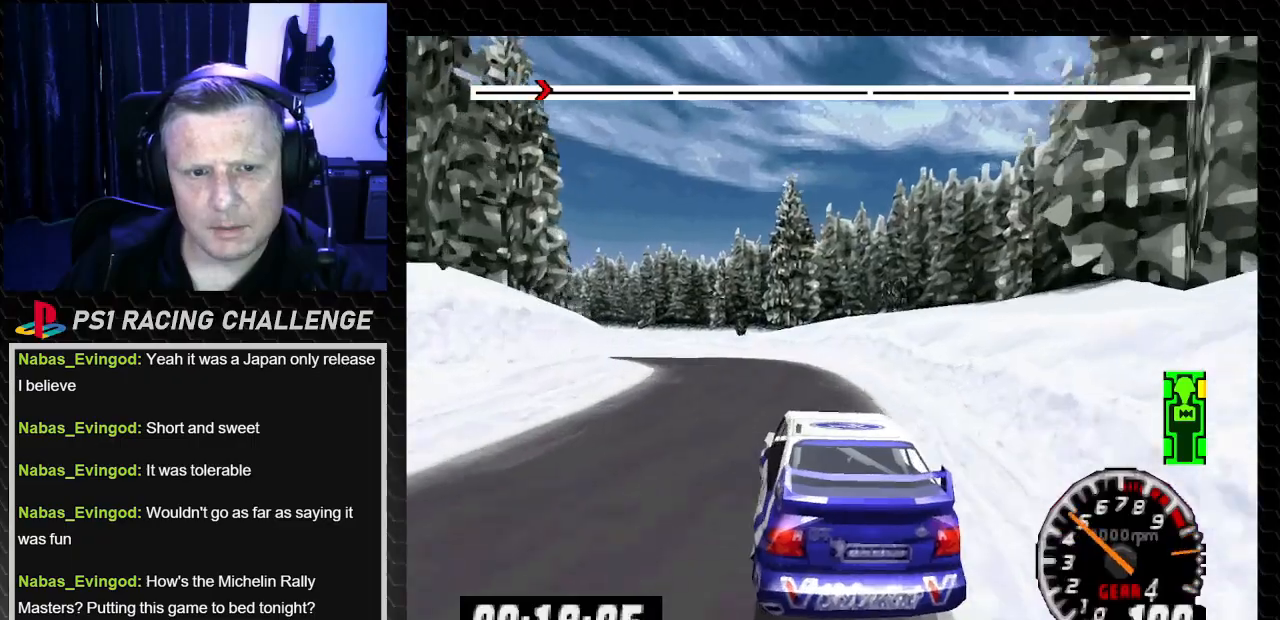
{"buttons": ["DPAD_RIGHT"], "left_stick": "right", "right_stick": "center", "events": [[67, "TRIANGLE", "down"], [67, "left_stick", "left"], [67, "right_stick", "up"], [167, "DPAD_LEFT", "up"], [167, "left_stick", "center"], [367, "TRIANGLE", "up"], [367, "right_stick", "center"], [501, "DPAD_RIGHT", "down"], [501, "left_stick", "right"]]}
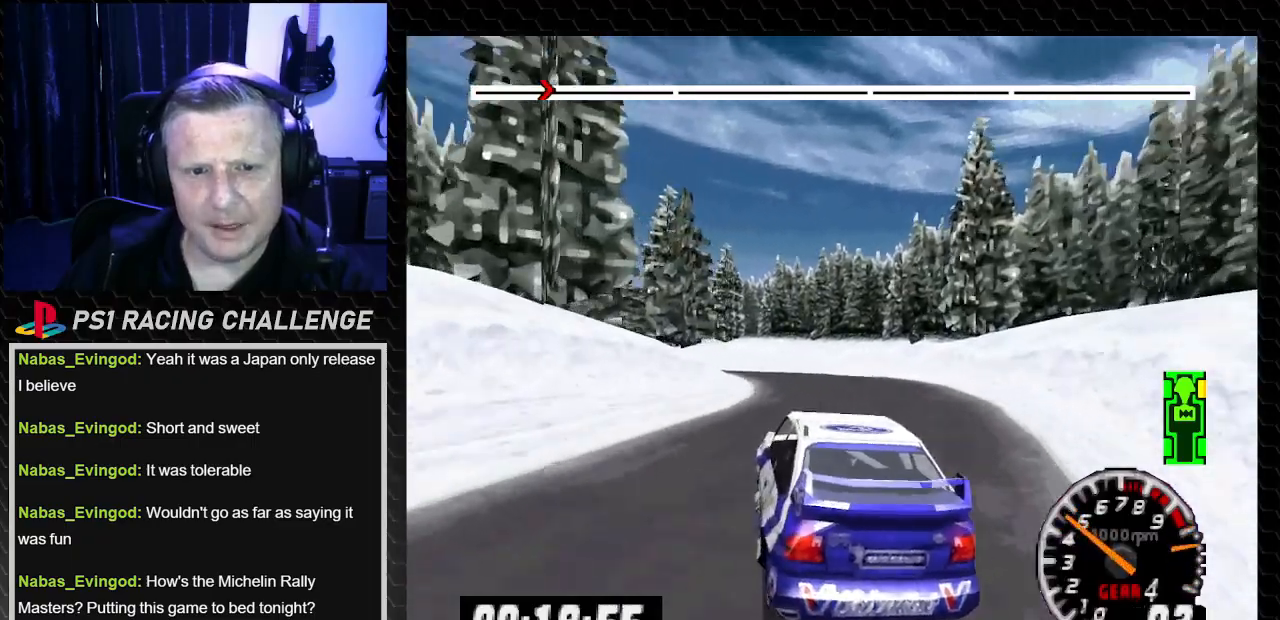
{"buttons": ["TRIANGLE"], "left_stick": "center", "right_stick": "up", "events": [[66, "TRIANGLE", "down"], [66, "right_stick", "up"], [200, "DPAD_RIGHT", "up"], [200, "TRIANGLE", "up"], [200, "left_stick", "center"], [200, "right_stick", "center"], [400, "TRIANGLE", "down"], [400, "right_stick", "up"]]}
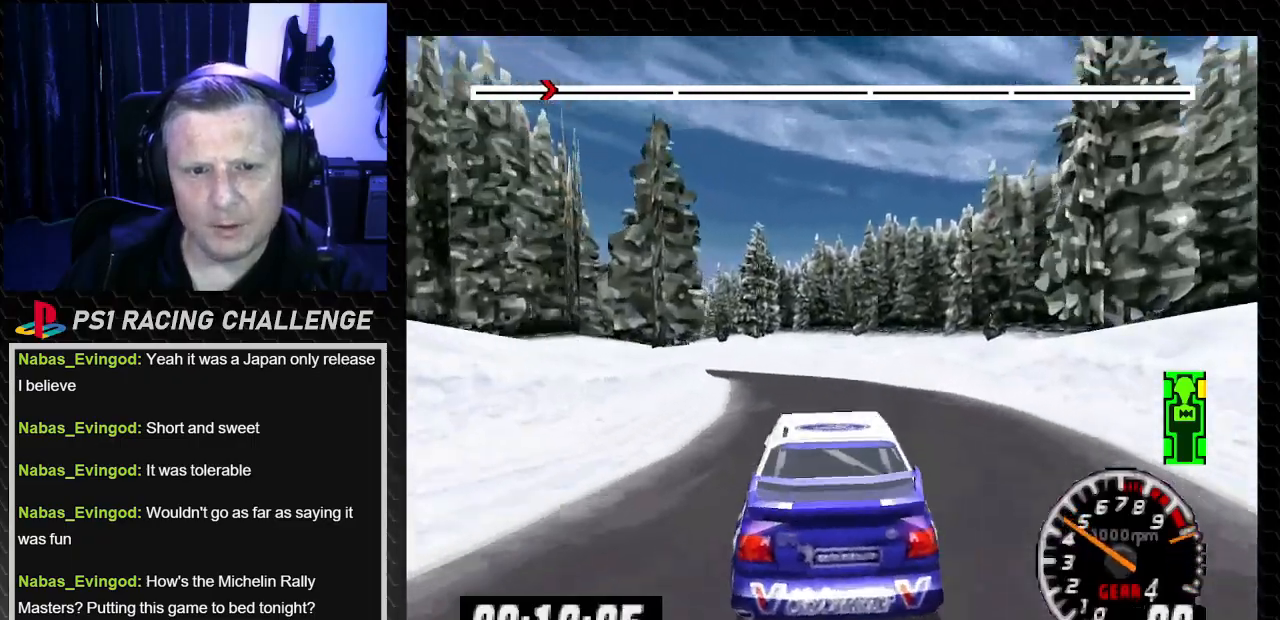
{"buttons": ["TRIANGLE"], "left_stick": "center", "right_stick": "up", "events": [[100, "DPAD_LEFT", "down"], [100, "left_stick", "left"], [234, "TRIANGLE", "up"], [234, "right_stick", "center"], [367, "DPAD_LEFT", "up"], [367, "TRIANGLE", "down"], [367, "left_stick", "center"], [367, "right_stick", "up"]]}
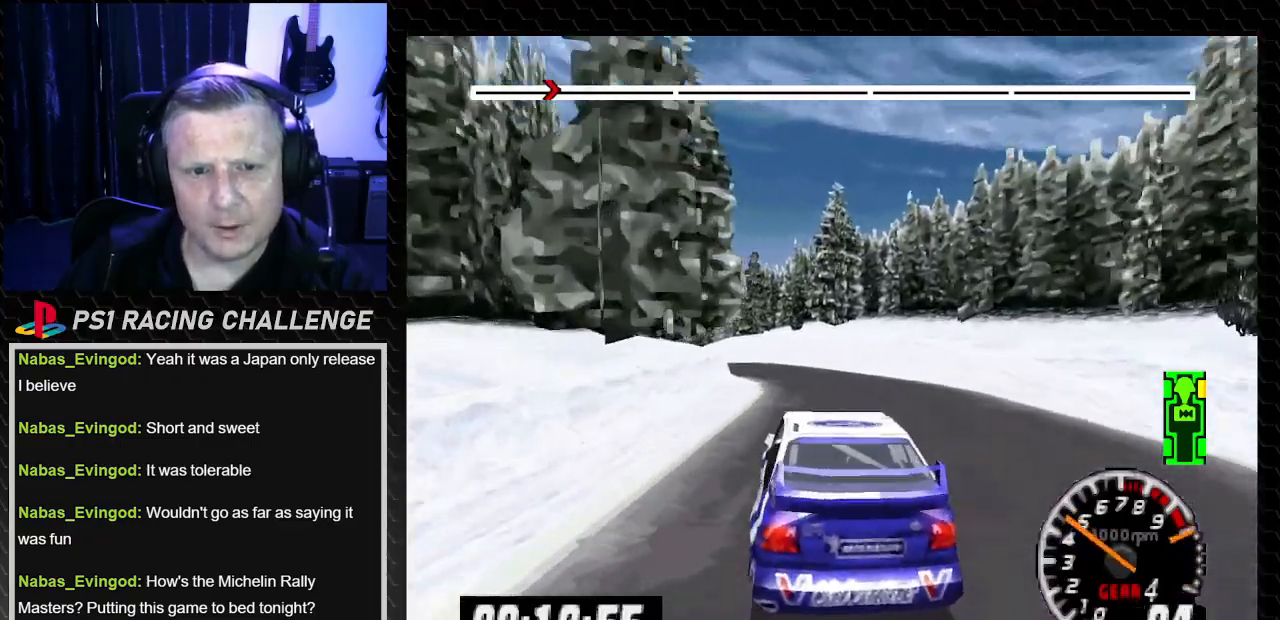
{"buttons": ["TRIANGLE", "DPAD_LEFT"], "left_stick": "left", "right_stick": "up", "events": [[33, "DPAD_RIGHT", "down"], [33, "TRIANGLE", "up"], [33, "left_stick", "right"], [33, "right_stick", "center"], [133, "left_stick", "center"], [200, "DPAD_RIGHT", "up"], [233, "DPAD_LEFT", "down"], [300, "DPAD_LEFT", "up"], [367, "DPAD_LEFT", "down"], [367, "left_stick", "left"], [500, "TRIANGLE", "down"], [500, "right_stick", "up"]]}
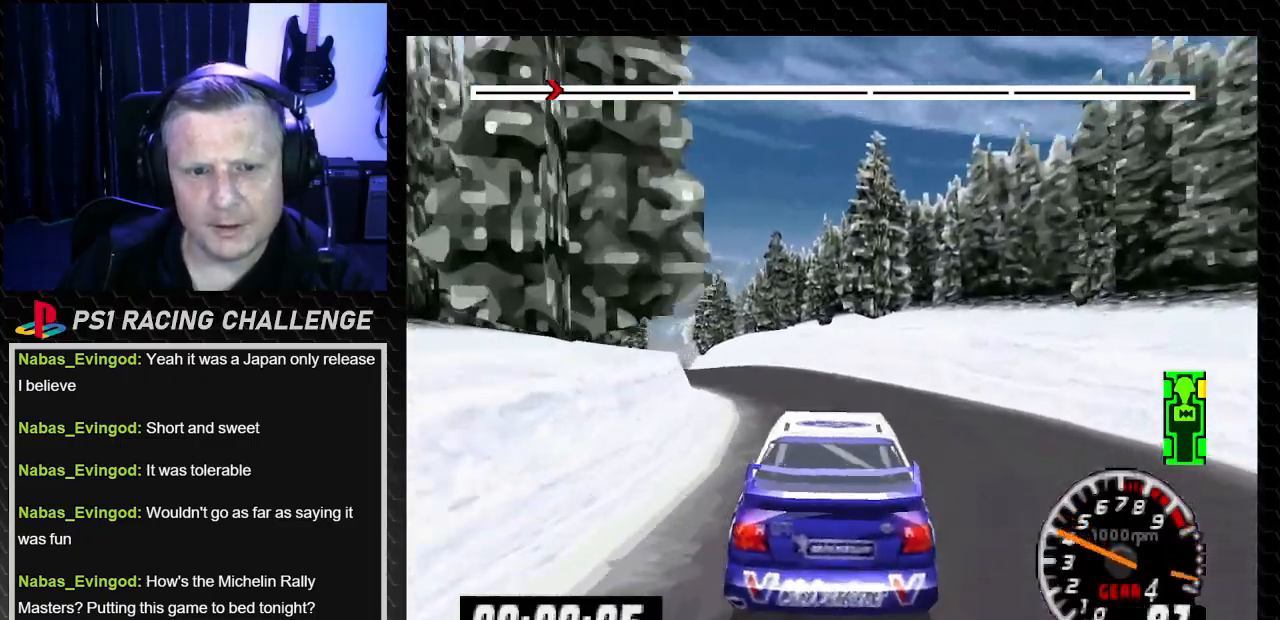
{"buttons": ["TRIANGLE"], "left_stick": "center", "right_stick": "up", "events": [[200, "DPAD_LEFT", "up"], [200, "left_stick", "center"], [334, "DPAD_LEFT", "down"], [400, "DPAD_LEFT", "up"]]}
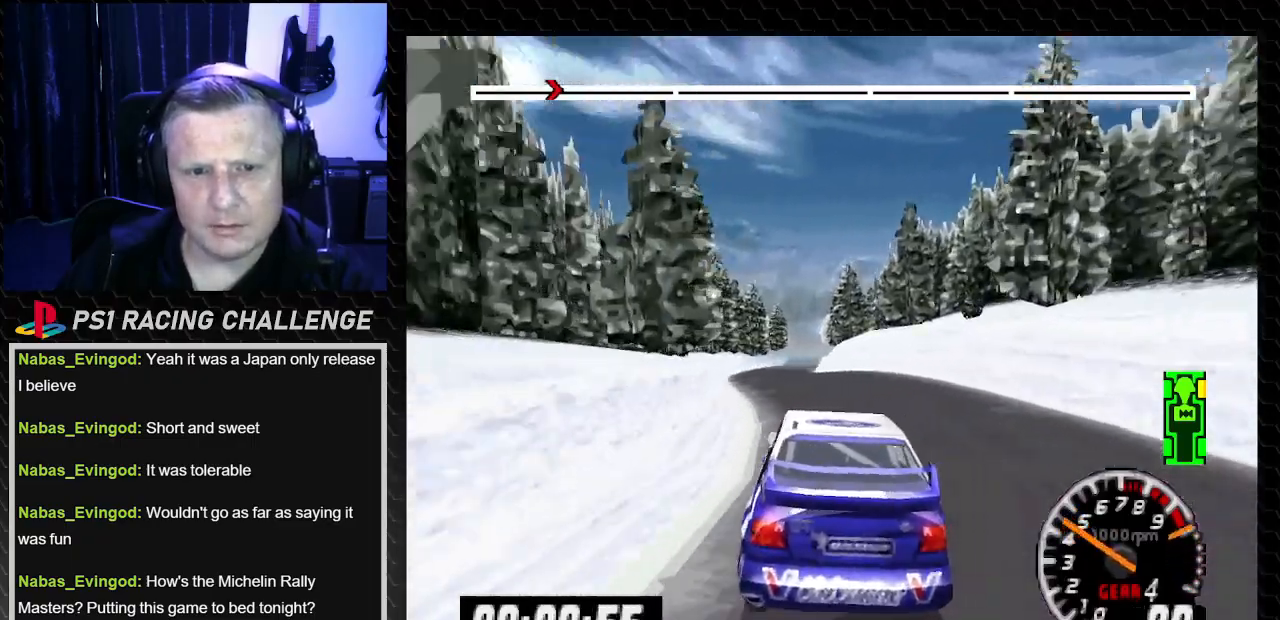
{"buttons": ["TRIANGLE"], "left_stick": "center", "right_stick": "up", "events": []}